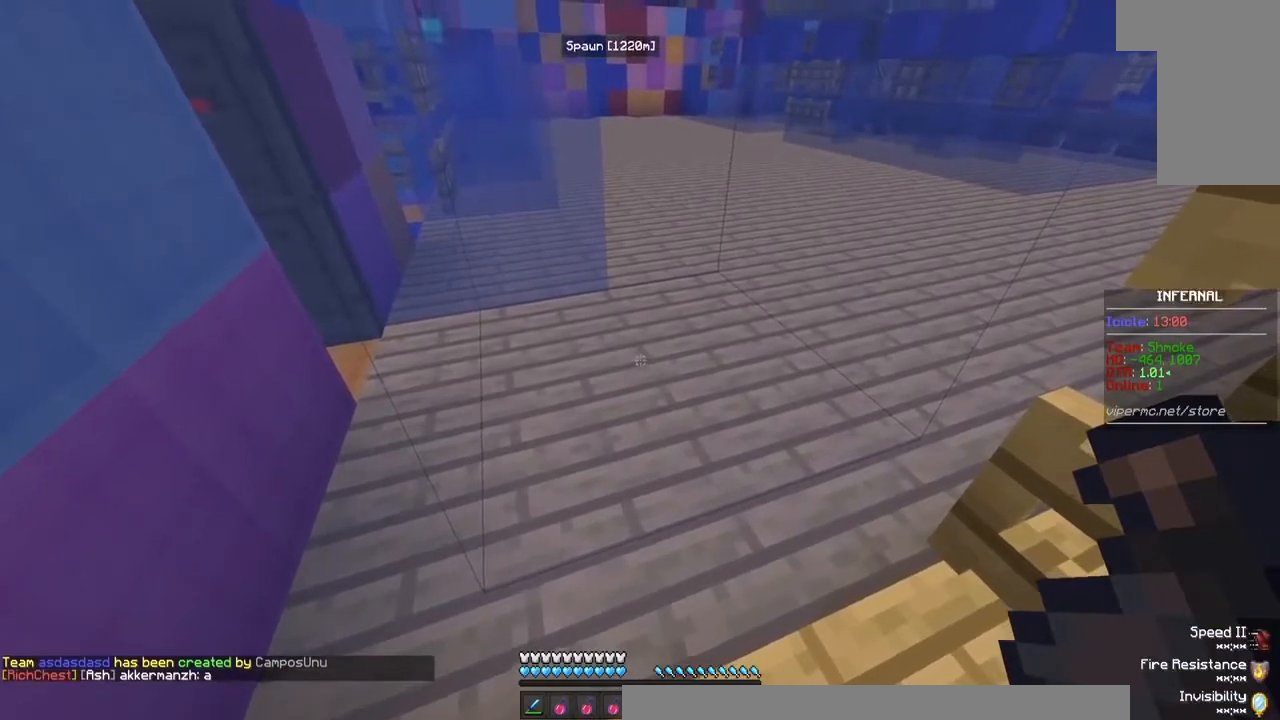
Gameplay with keyboard and mouse; each line is a JSON object with the keys and mouse buttons held at the frame after it. "events" lists presses ("down") and releases ("up") of "a", "d", "s", "w", "mouse_left" and "mouse_right" between this image and that frame as [ms after this image, input, new state], when the widget could be followed in between. "mouse_left", "mouse_right" = the "left", "right" buttons of the "mouse" list. No other keys are recorded. Fast repeated clicks can show as one long hold. Mouse movement is not recorded.
{"keys": ["s"], "mouse": [], "events": [[467, "s", "down"]]}
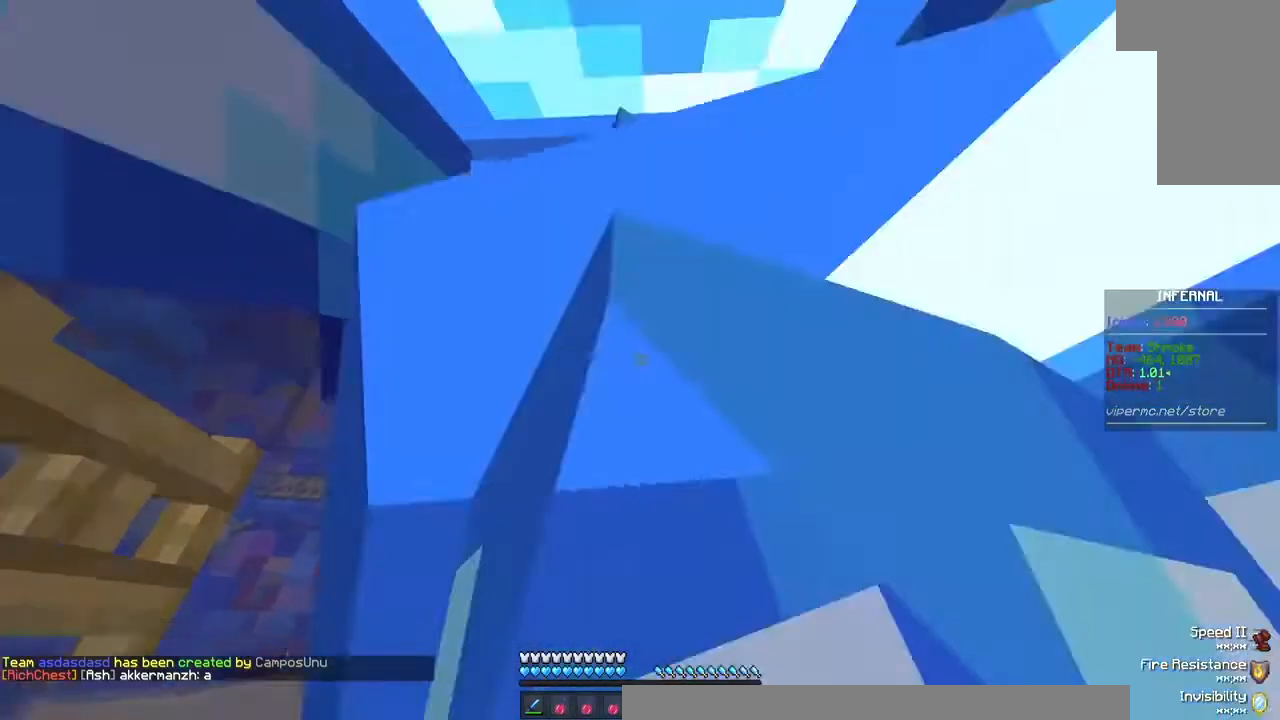
{"keys": [], "mouse": [], "events": [[167, "s", "up"], [267, "mouse_right", "down"], [433, "mouse_right", "up"]]}
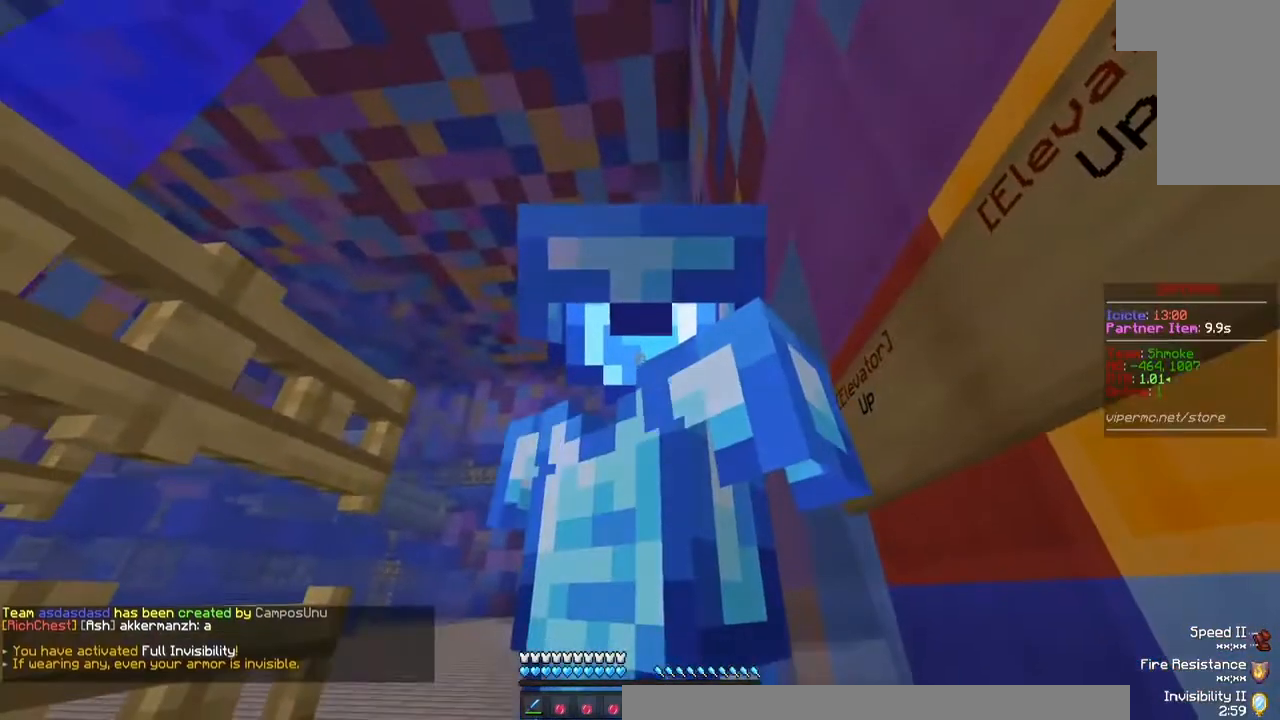
{"keys": [], "mouse": [], "events": []}
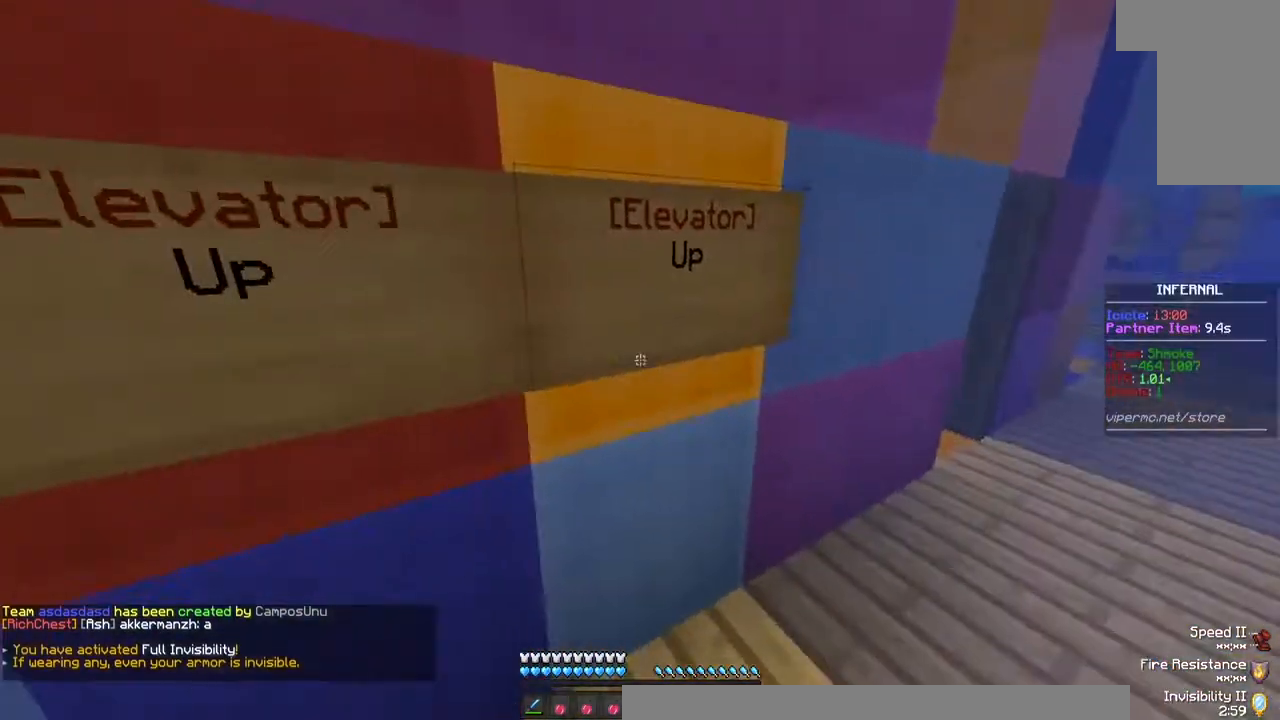
{"keys": [], "mouse": [], "events": [[67, "mouse_right", "down"], [233, "mouse_right", "up"]]}
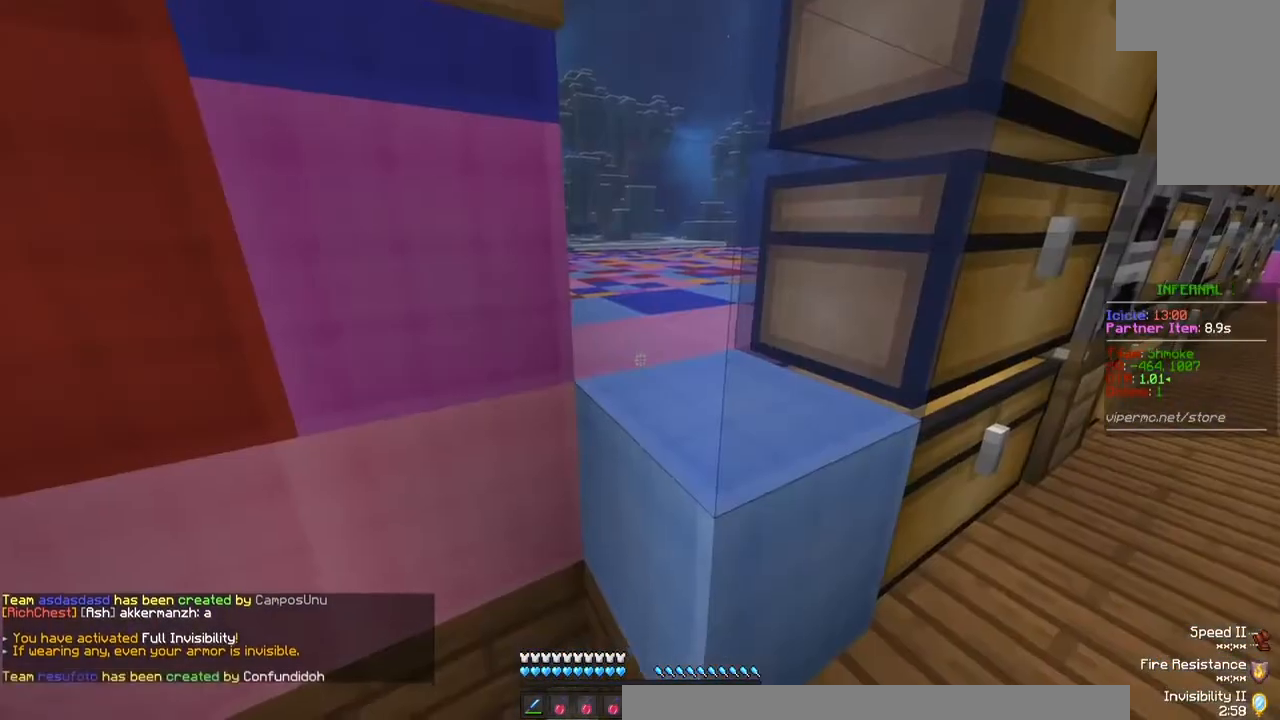
{"keys": ["w"], "mouse": [], "events": [[200, "w", "down"]]}
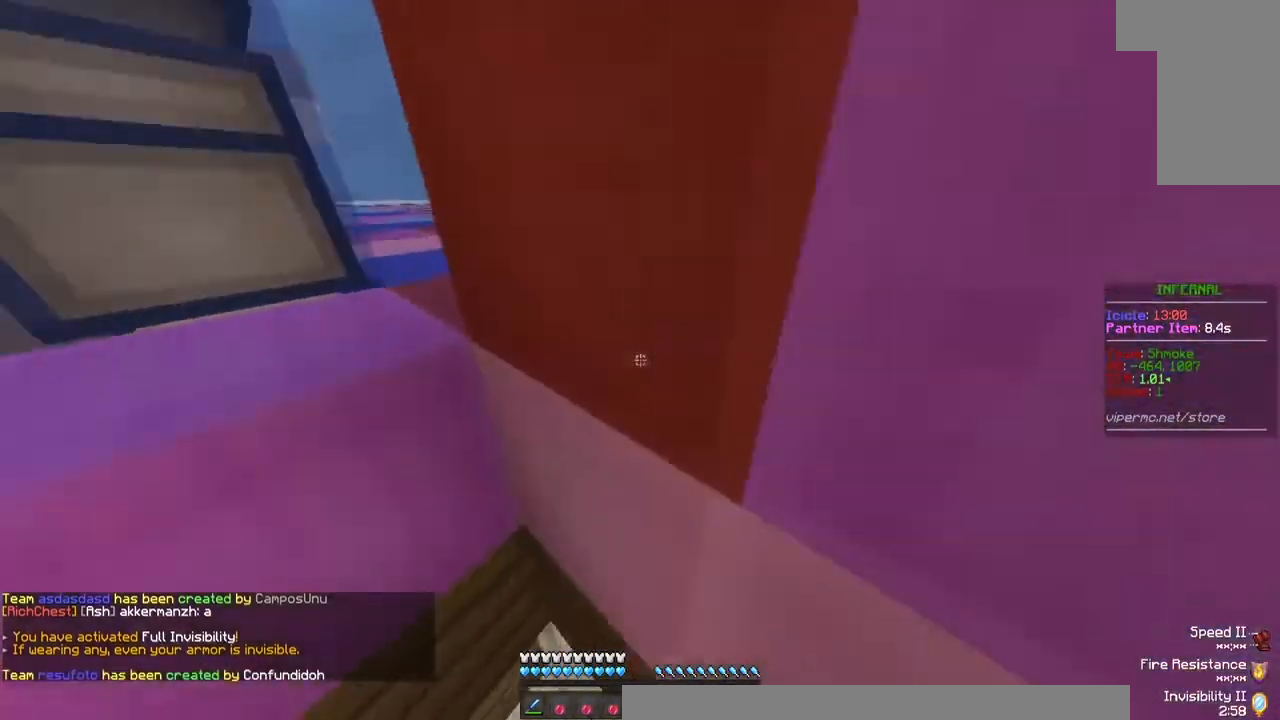
{"keys": [], "mouse": [], "events": [[33, "w", "up"]]}
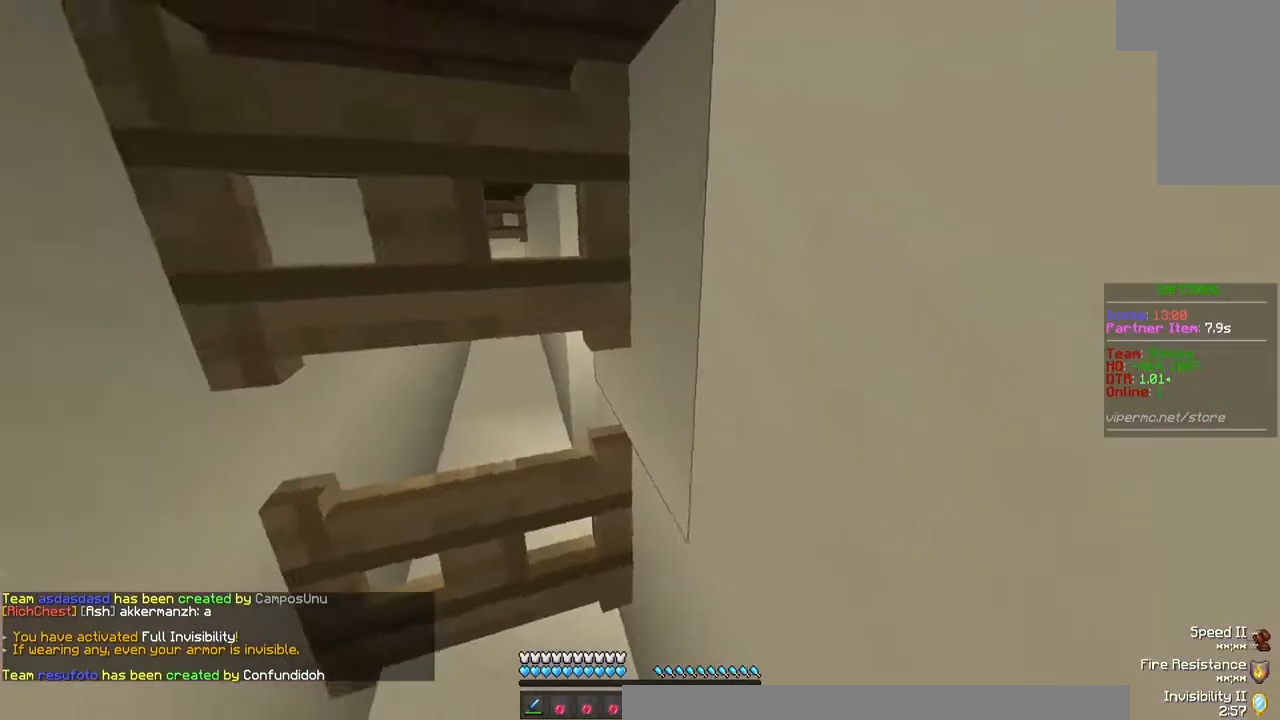
{"keys": [], "mouse": [], "events": []}
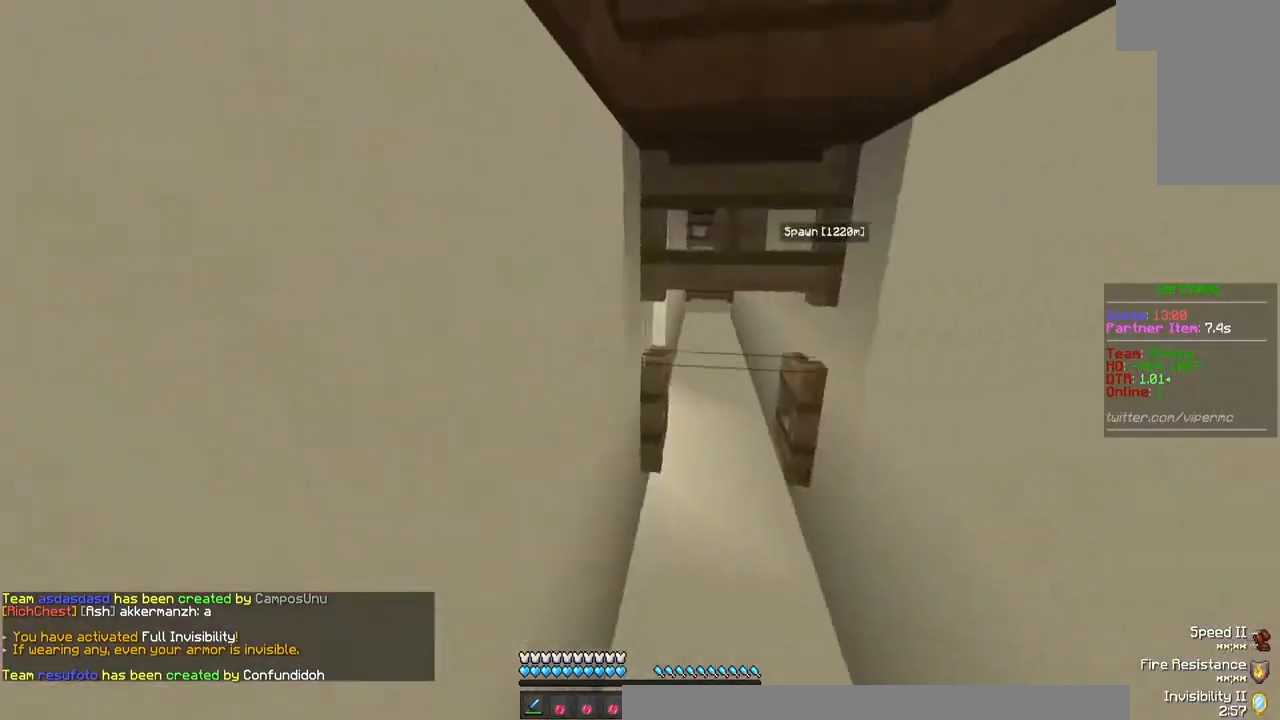
{"keys": ["d", "w"], "mouse": [], "events": [[133, "w", "down"], [333, "mouse_right", "down"], [433, "d", "down"], [467, "mouse_right", "up"]]}
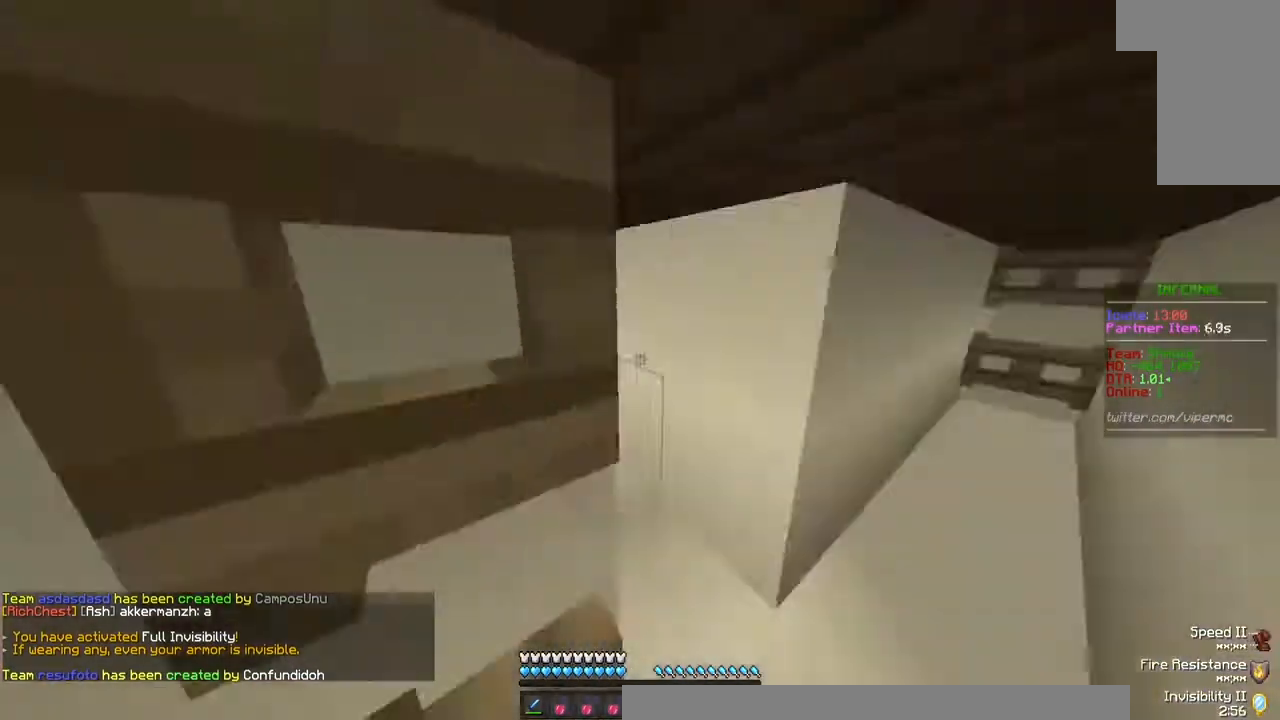
{"keys": [], "mouse": []}
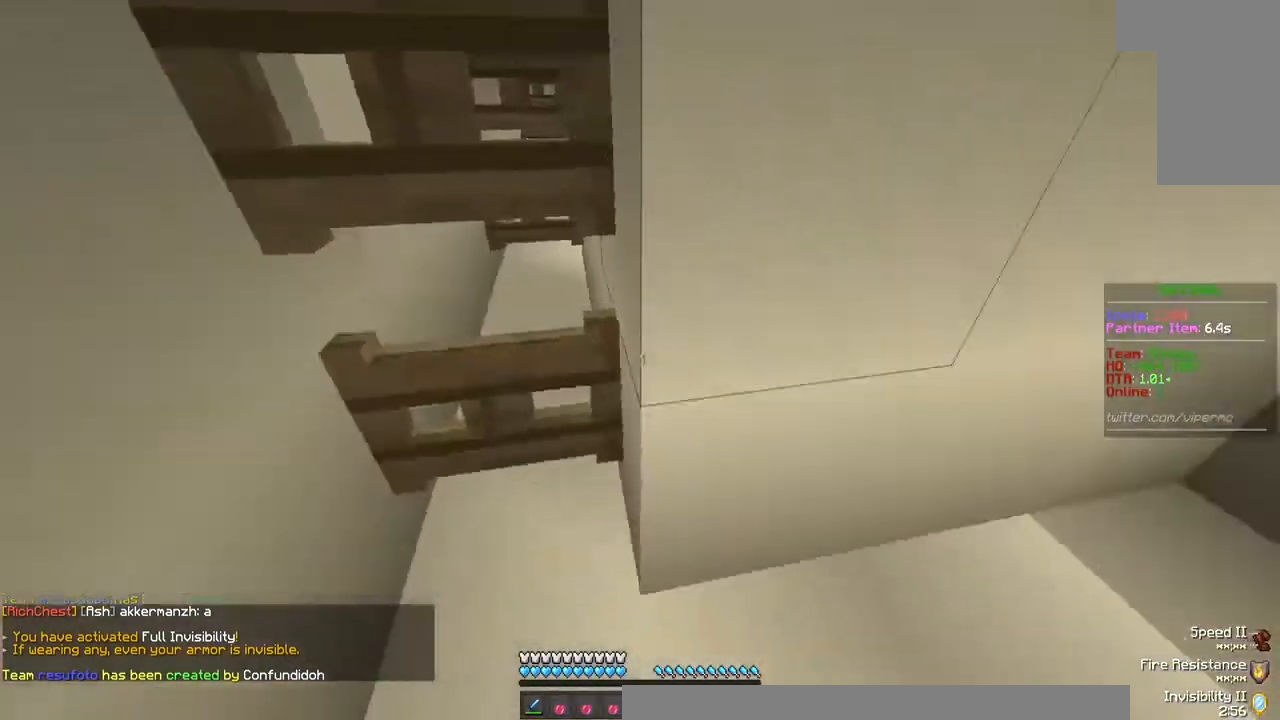
{"keys": [], "mouse": ["right"], "events": [[33, "w", "down"], [433, "w", "up"], [467, "mouse_right", "down"]]}
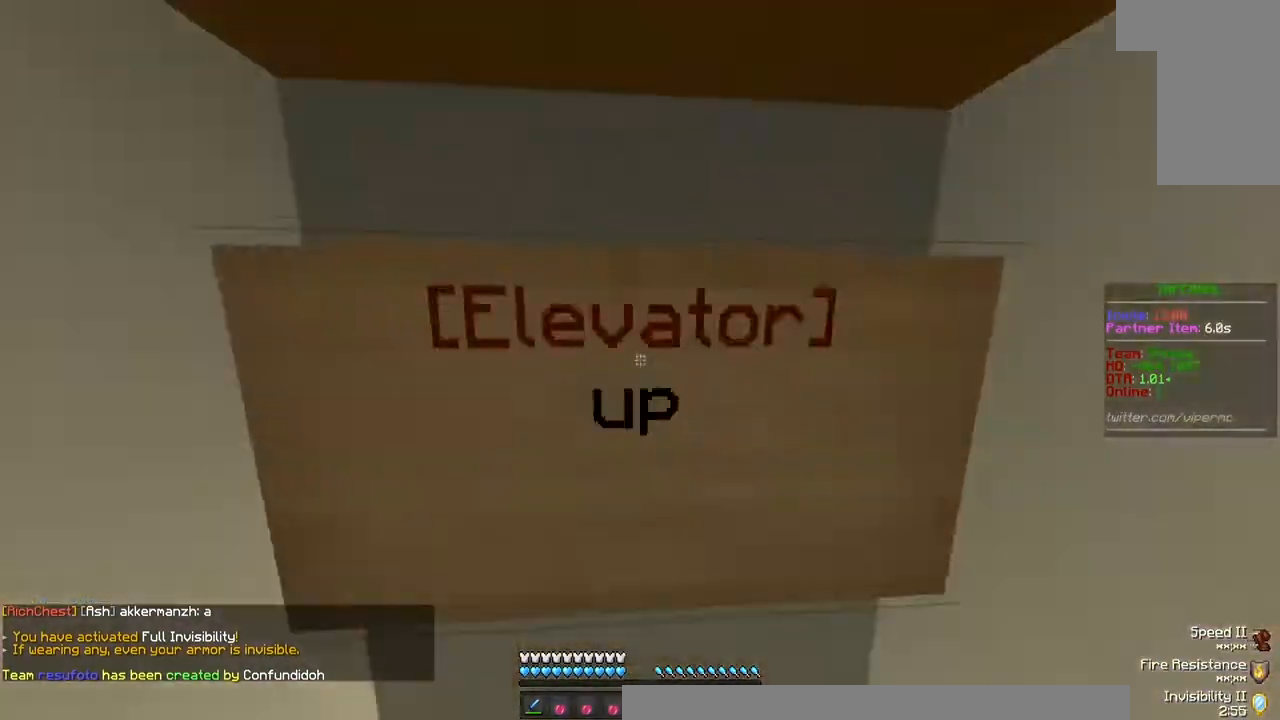
{"keys": ["w"], "mouse": [], "events": [[167, "mouse_right", "up"], [167, "w", "down"]]}
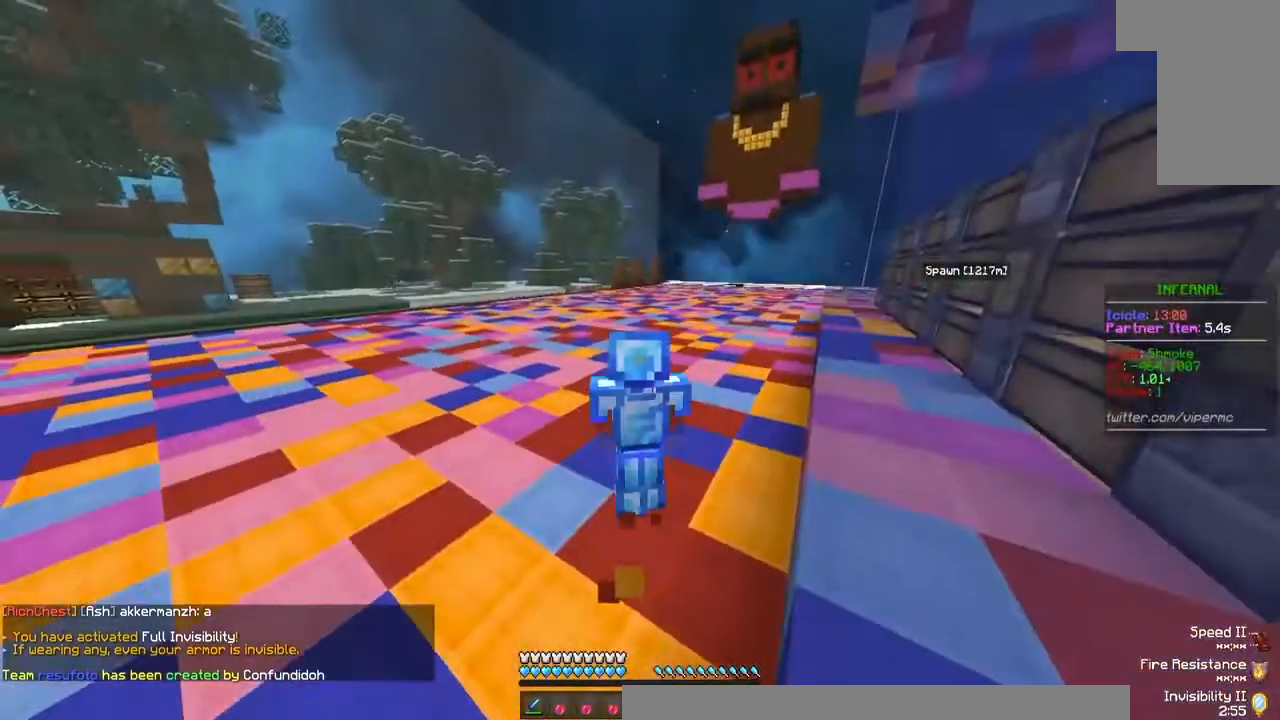
{"keys": ["w"], "mouse": [], "events": []}
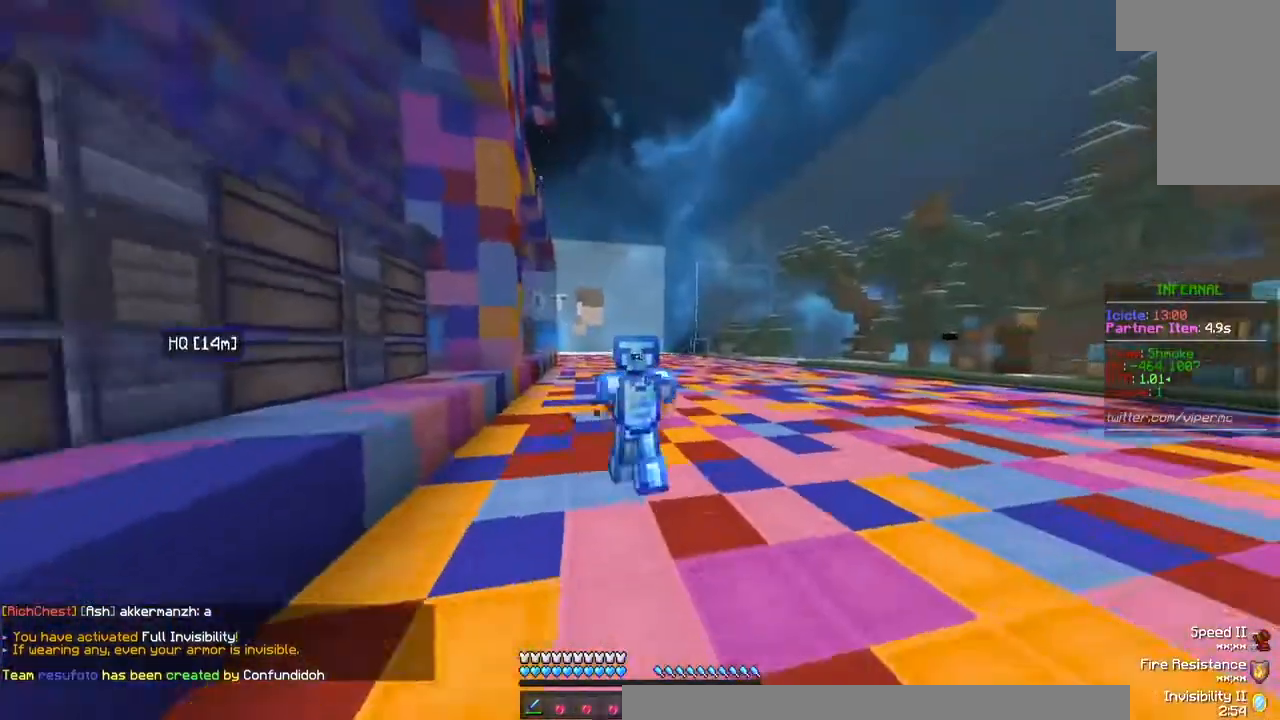
{"keys": ["w"], "mouse": [], "events": []}
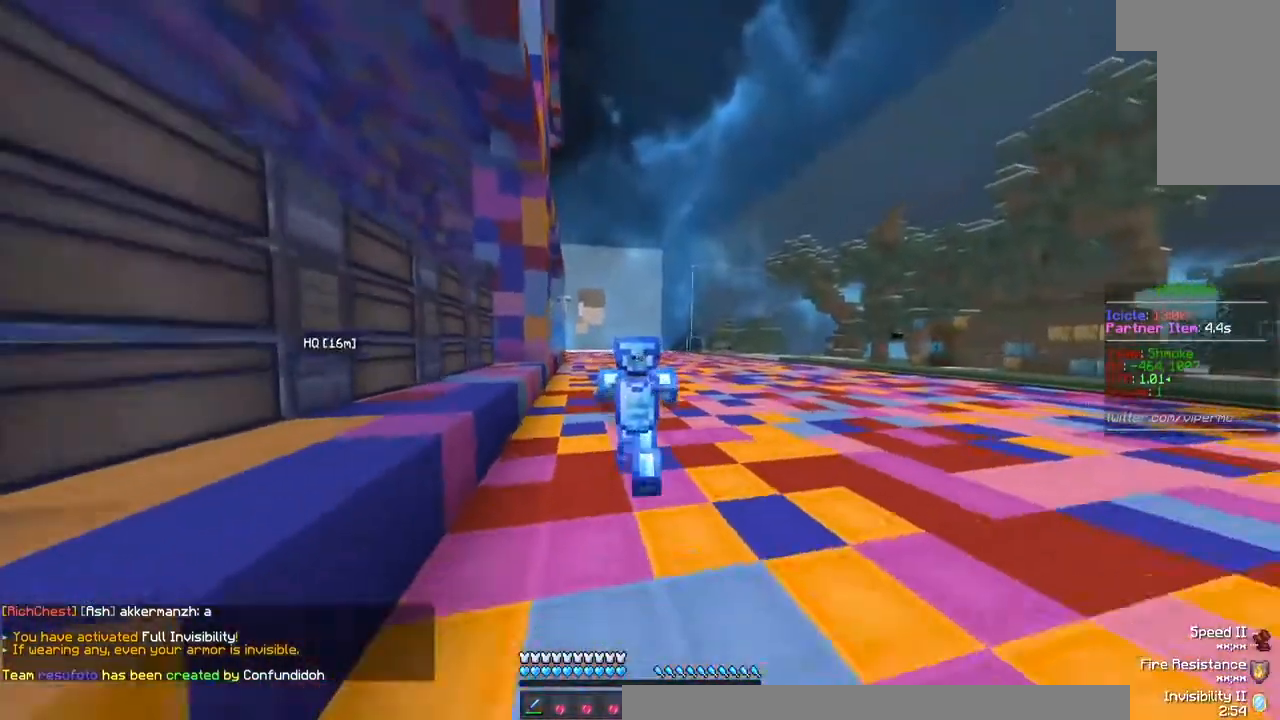
{"keys": ["w"], "mouse": [], "events": []}
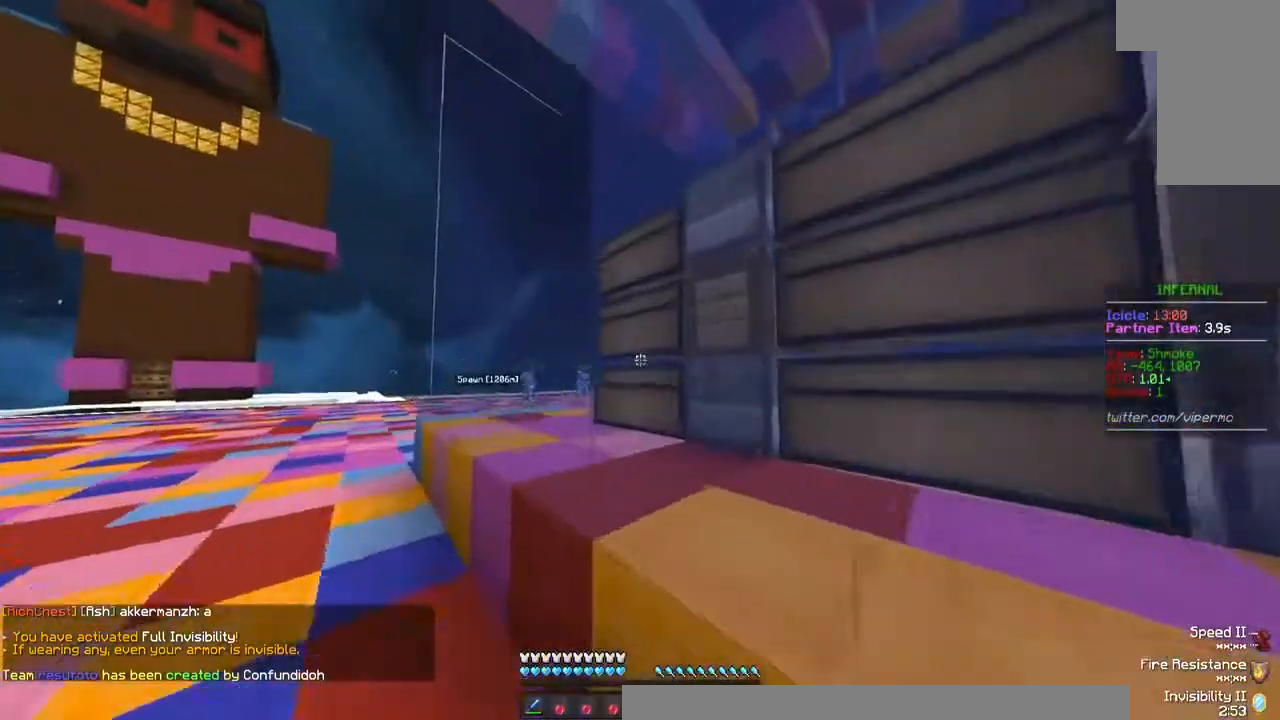
{"keys": ["a", "w"], "mouse": [], "events": [[33, "a", "down"]]}
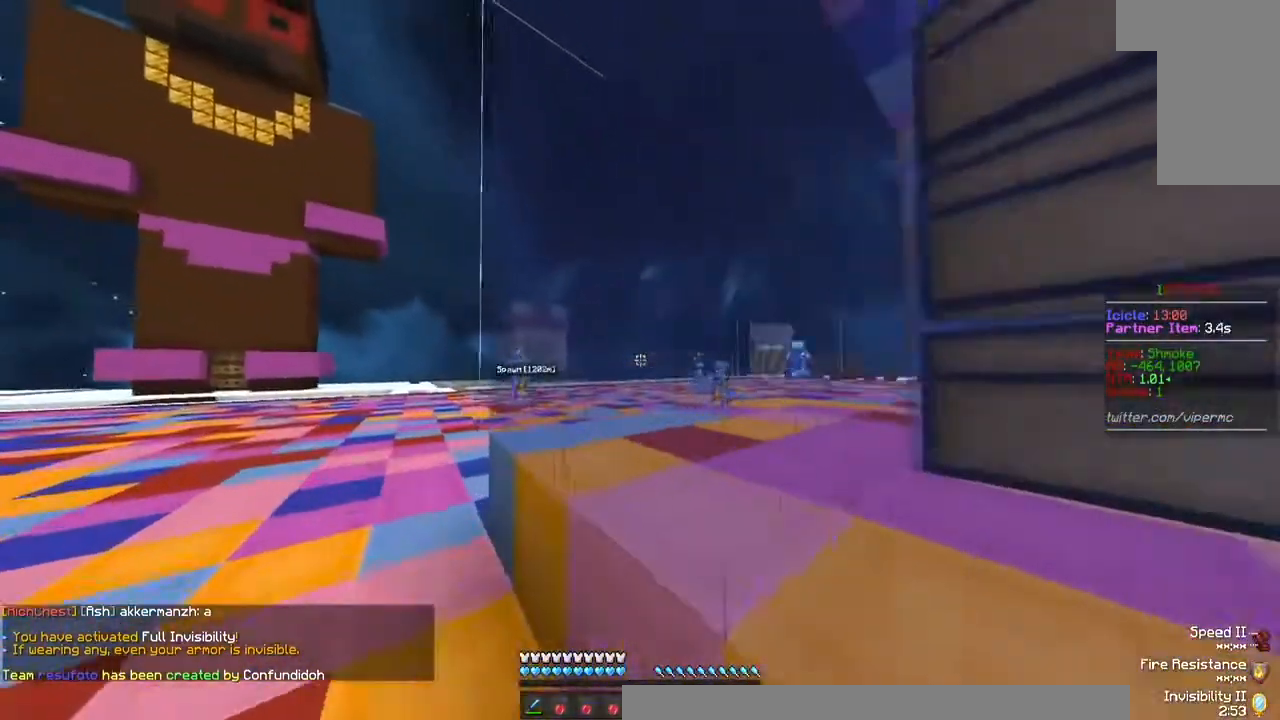
{"keys": ["a", "w"], "mouse": [], "events": []}
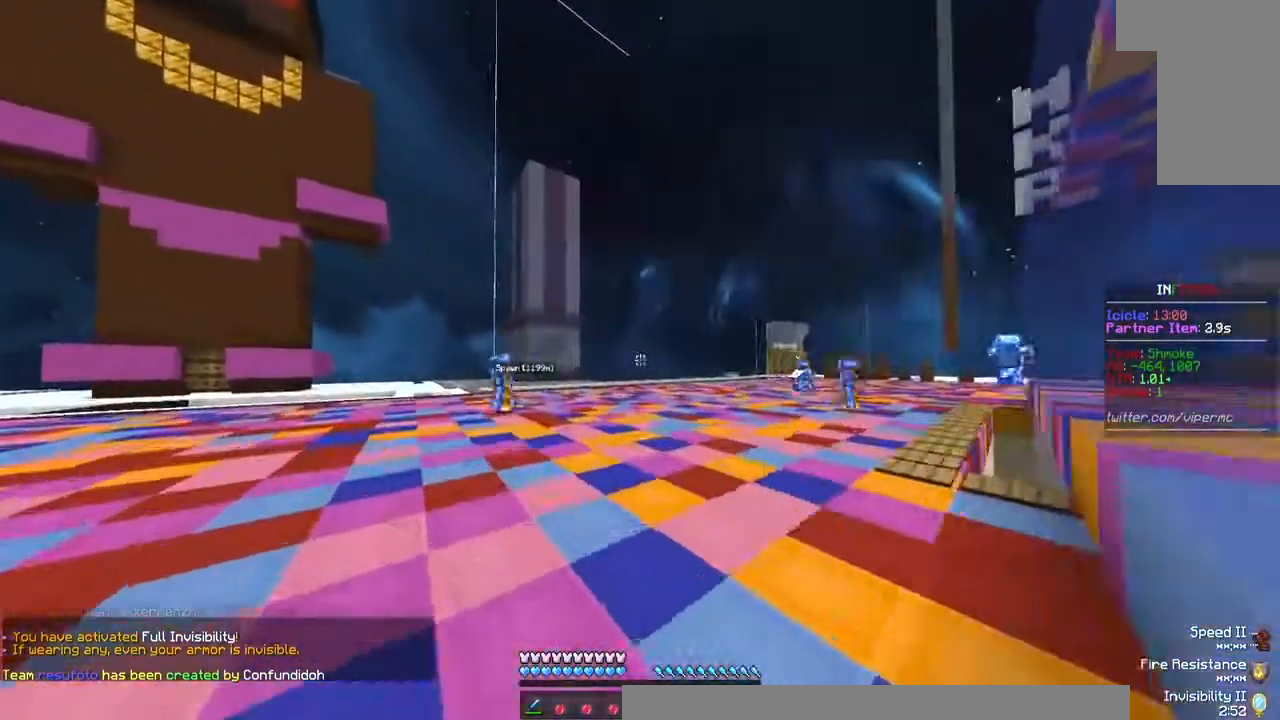
{"keys": ["w"], "mouse": [], "events": [[233, "a", "up"]]}
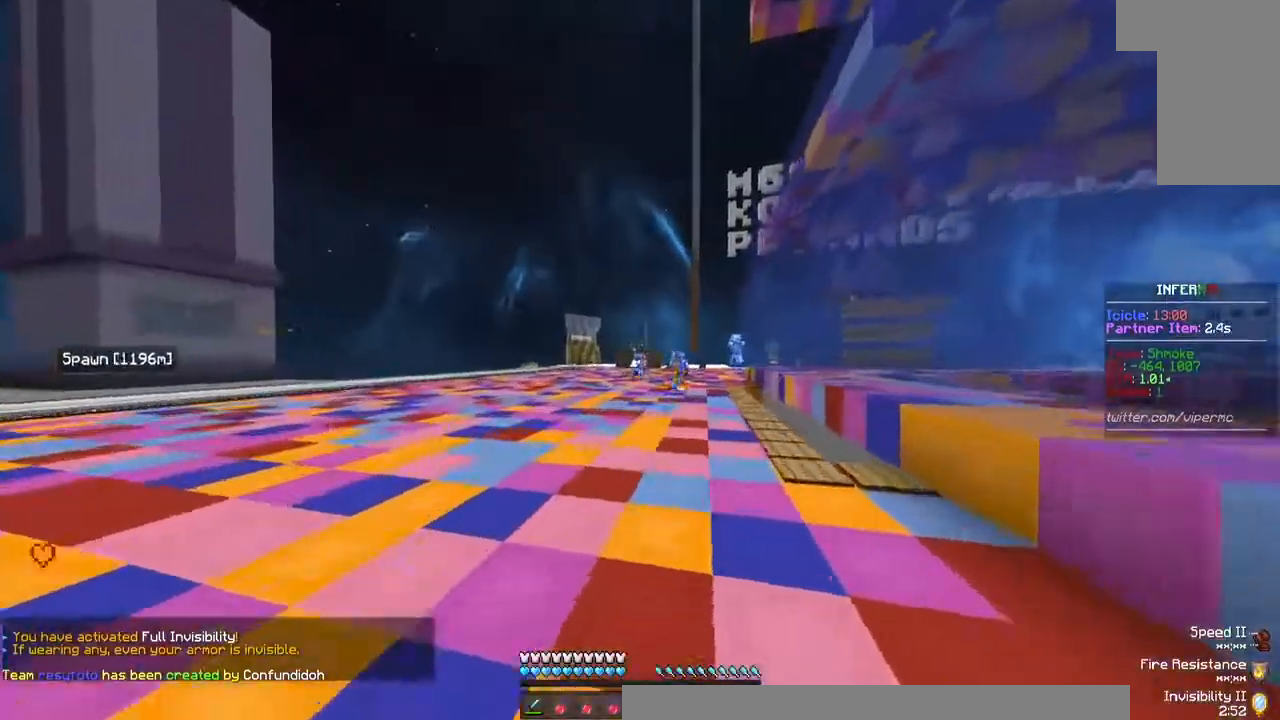
{"keys": ["w"], "mouse": [], "events": []}
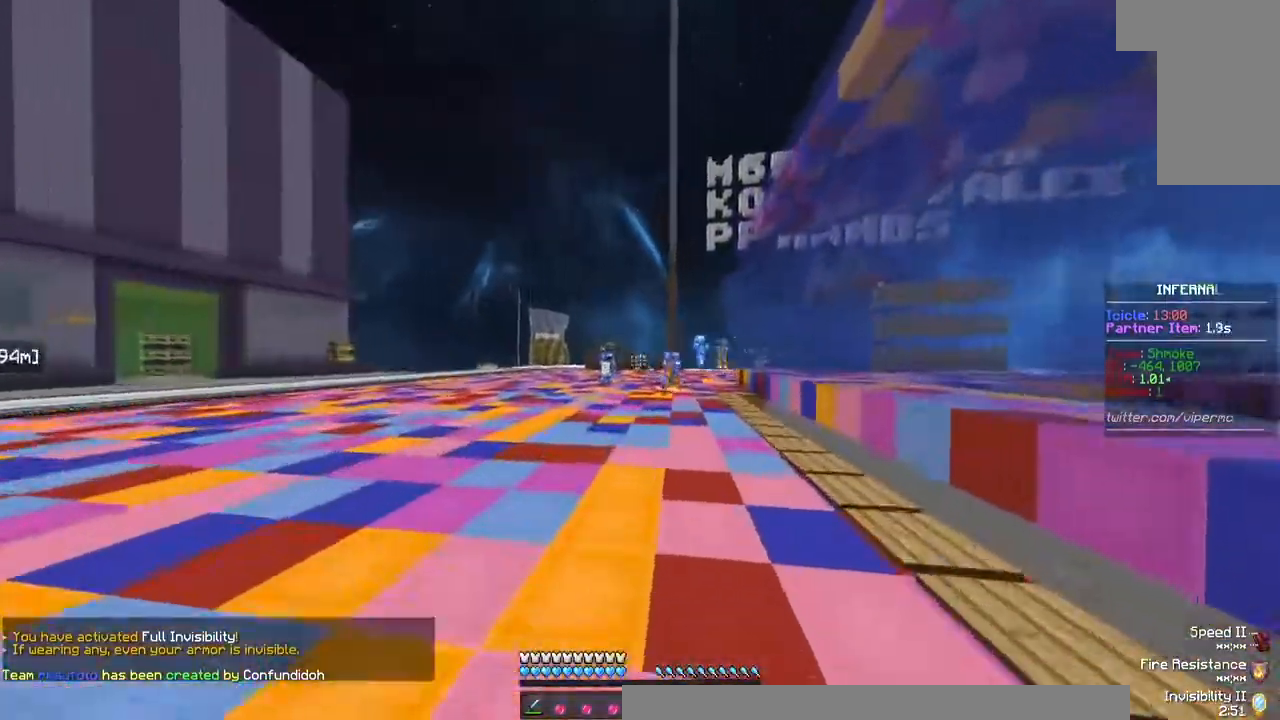
{"keys": ["w"], "mouse": [], "events": []}
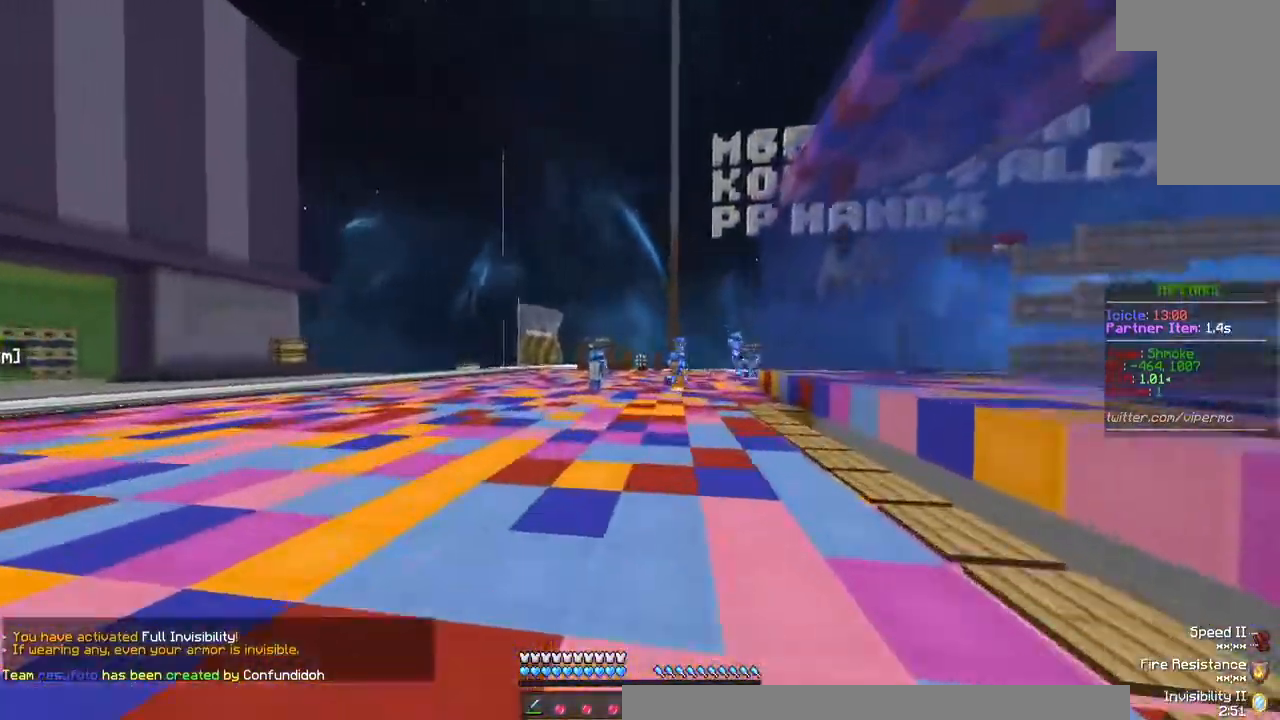
{"keys": ["w"], "mouse": [], "events": []}
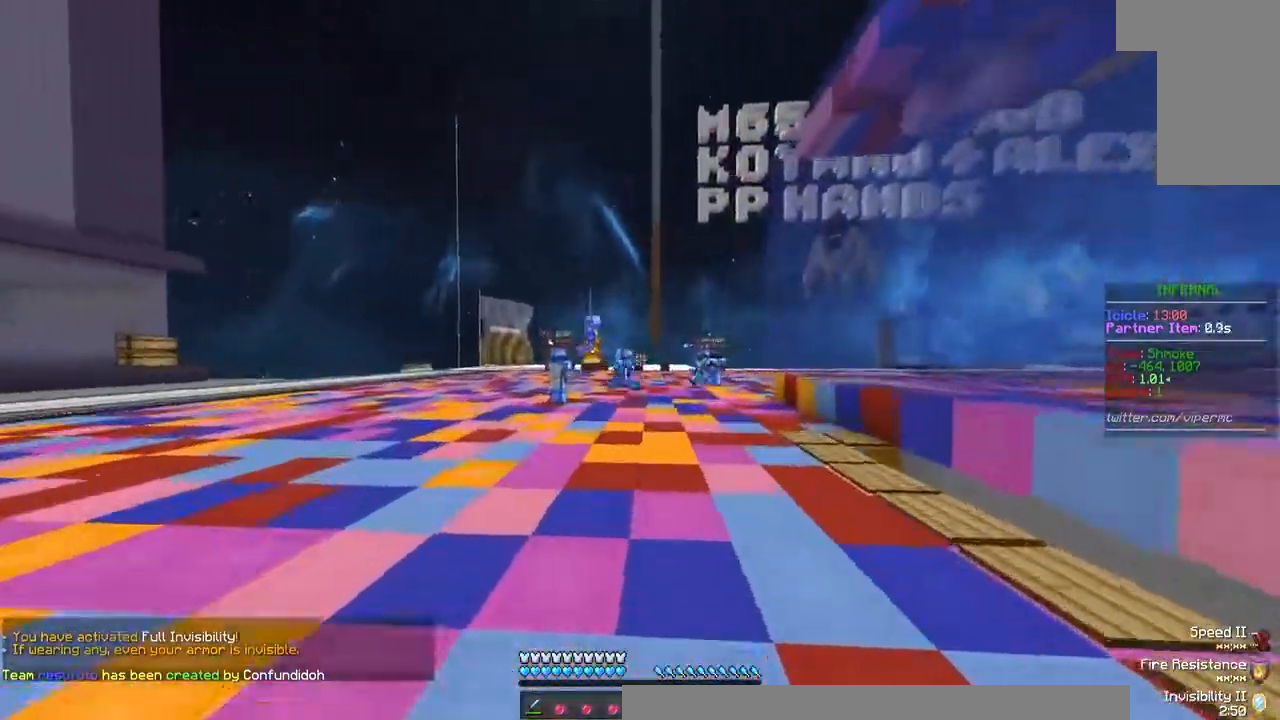
{"keys": ["w"], "mouse": [], "events": []}
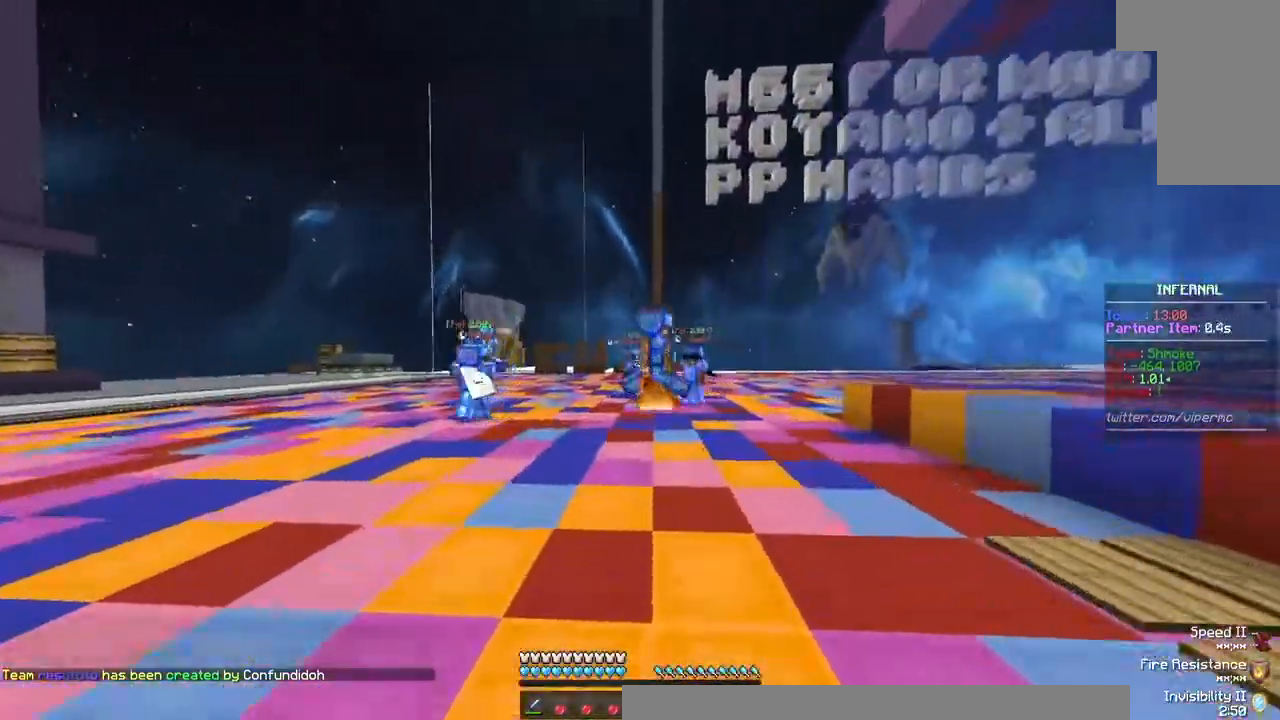
{"keys": ["d", "w"], "mouse": [], "events": [[33, "d", "down"]]}
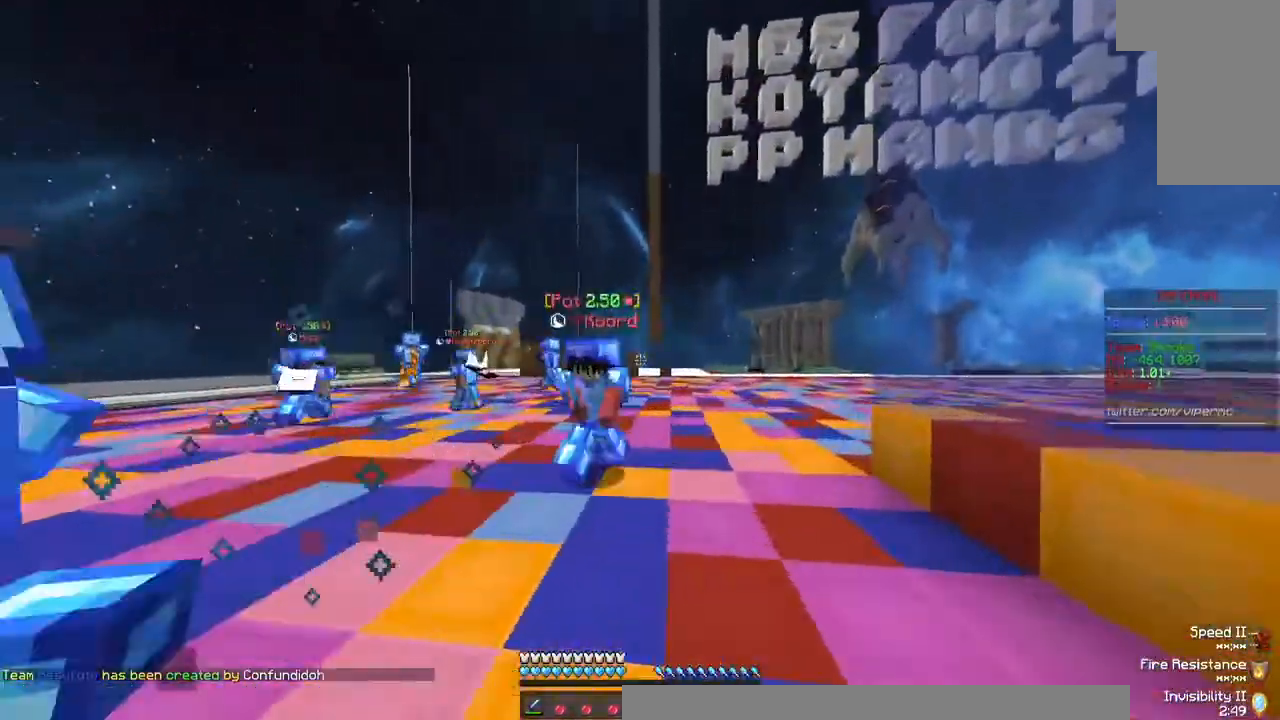
{"keys": ["d", "w"], "mouse": [], "events": []}
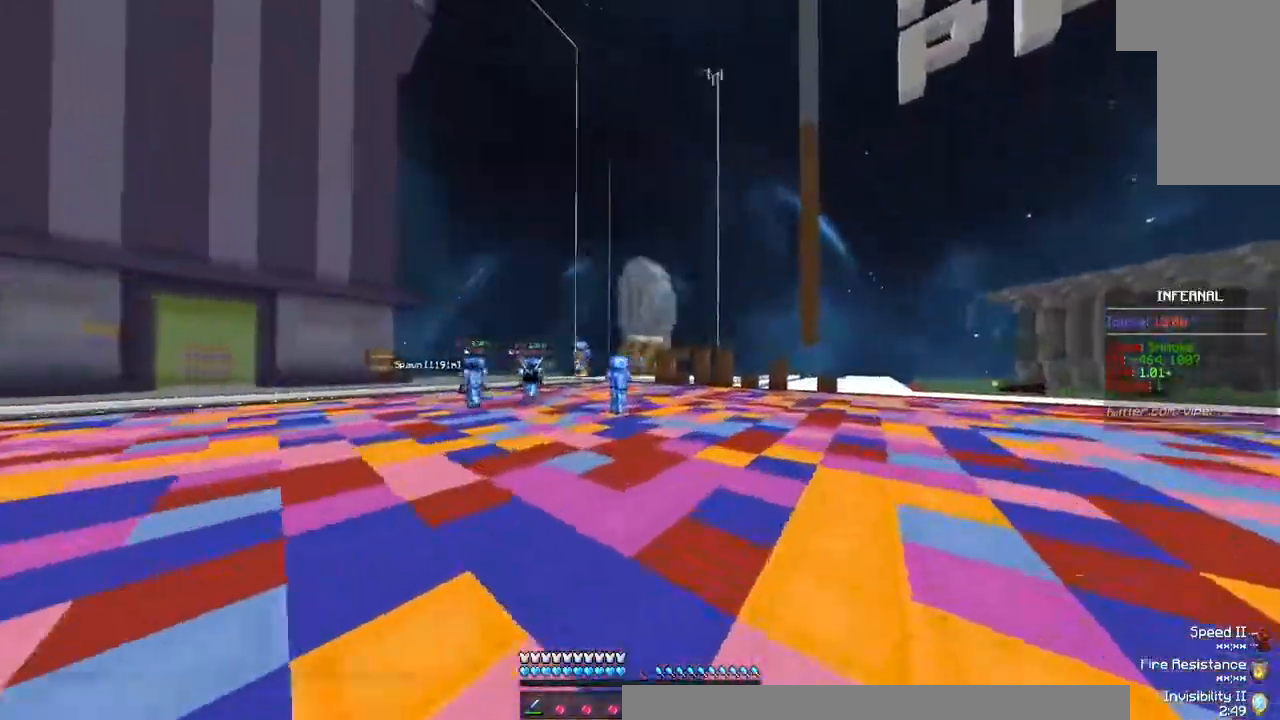
{"keys": ["w"], "mouse": [], "events": [[233, "d", "up"]]}
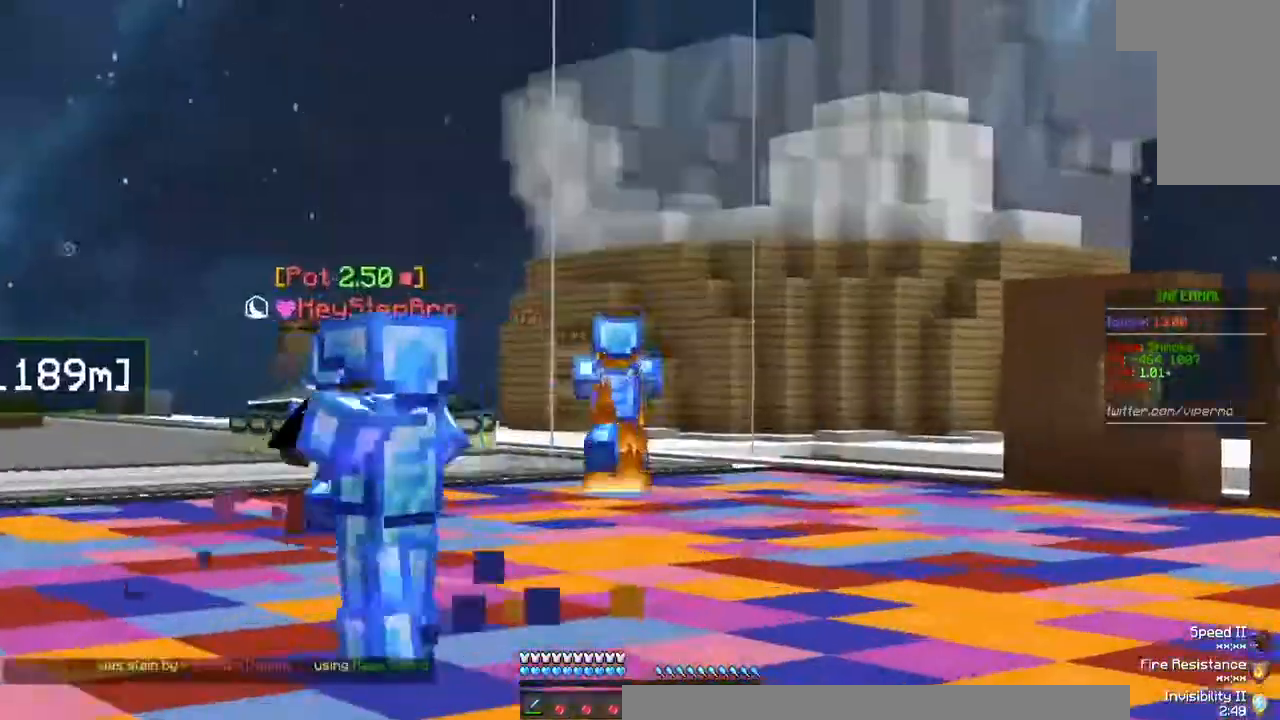
{"keys": ["w"], "mouse": [], "events": []}